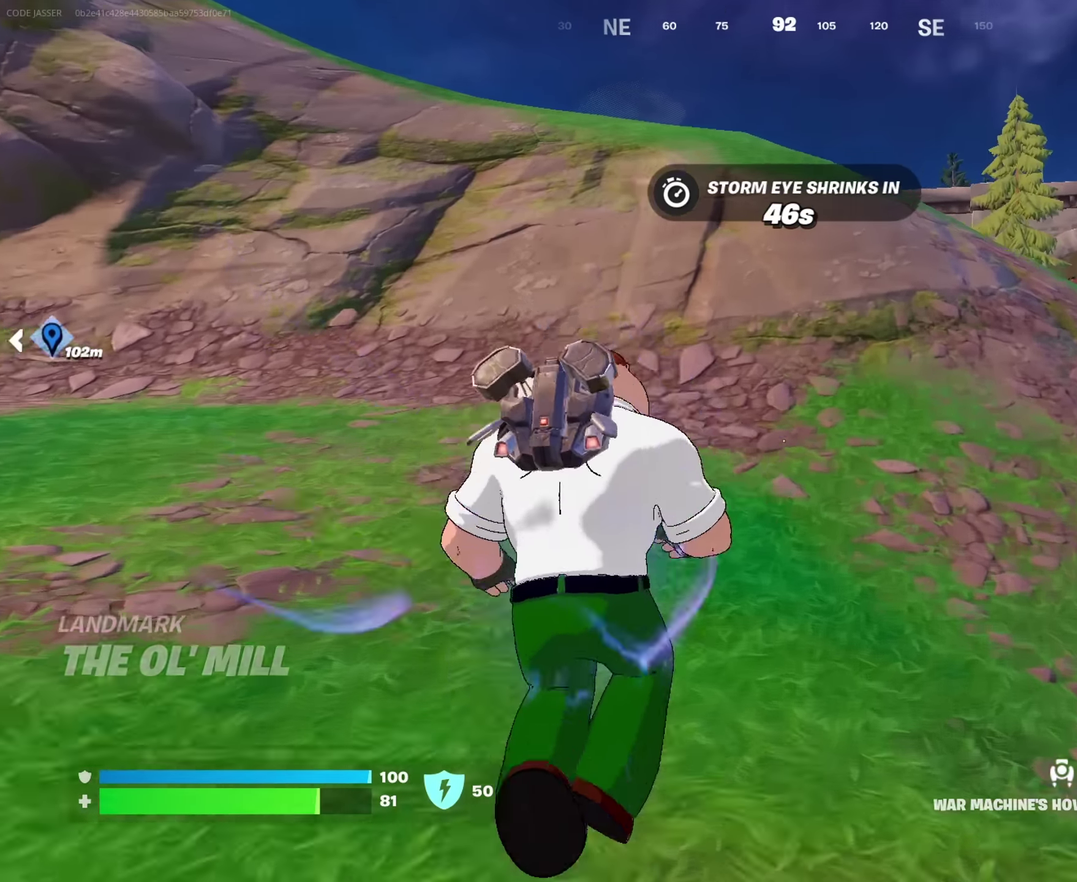
Gameplay with a controller (PlayStation layout); each line is a JSON object with the inputs held at the frame after it (dt_ms = milliseconds from this image to that frame). "events" lists button and stick changes between this image and that frame as [ms after this image, input, new state], when the widget could be followed in between. This document gives stick clicks only as held states, not as events.
{"dt_ms": 450, "buttons": ["CROSS"], "left_stick": "up", "right_stick": "center", "events": [[66, "CROSS", "up"], [300, "CROSS", "down"], [450, "left_stick", "up"]]}
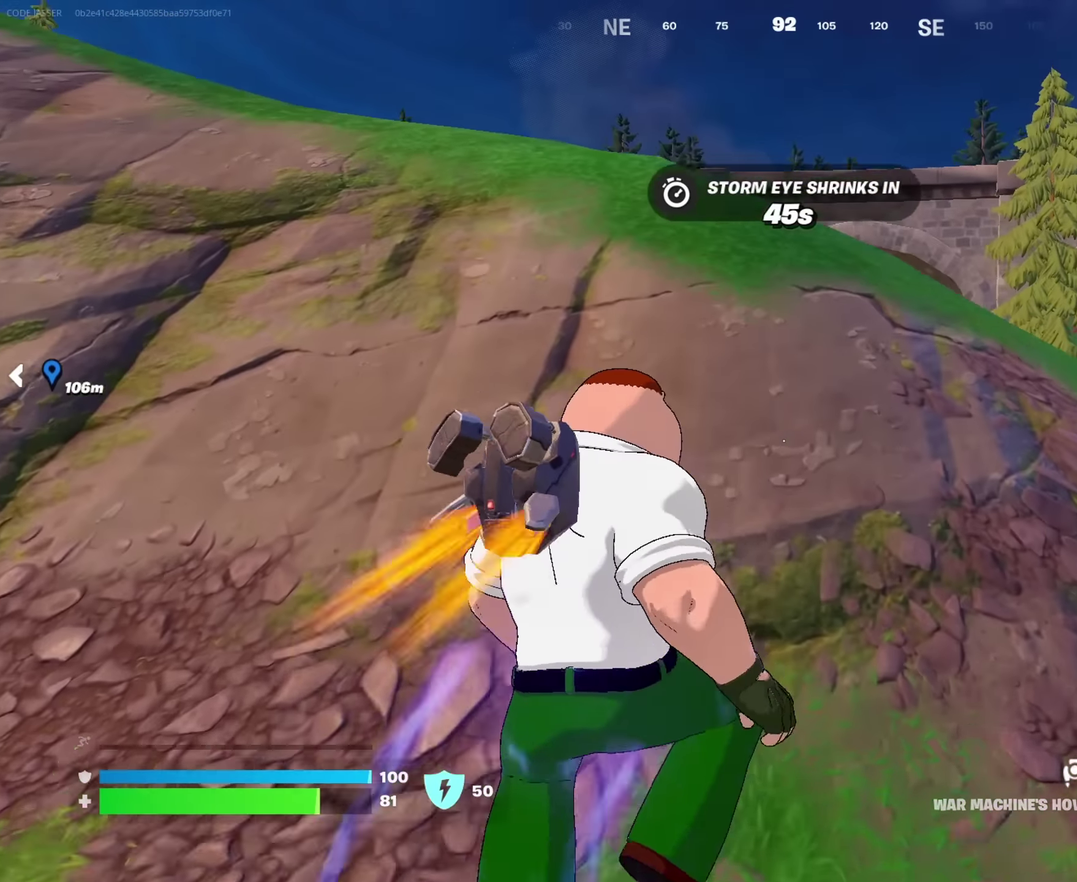
{"dt_ms": 550, "buttons": ["CROSS"], "left_stick": "up", "right_stick": "center", "events": []}
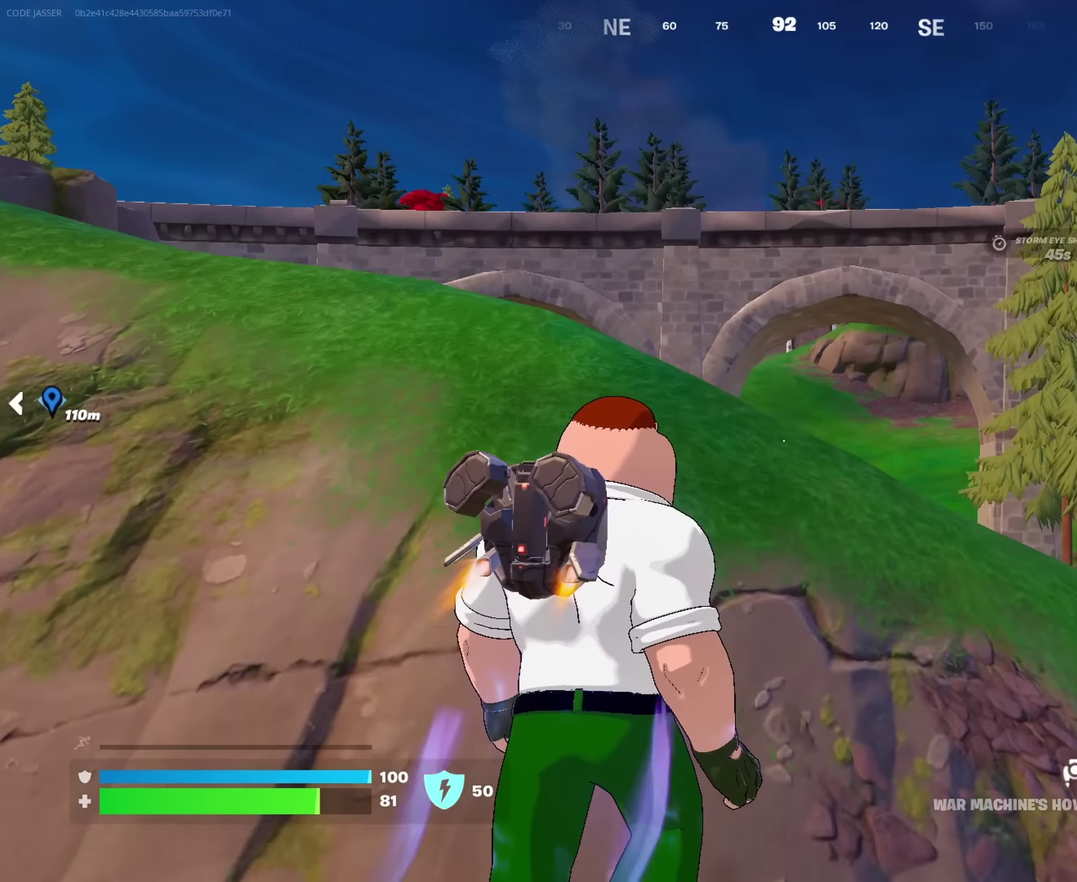
{"dt_ms": 450, "buttons": [], "left_stick": "up", "right_stick": "center"}
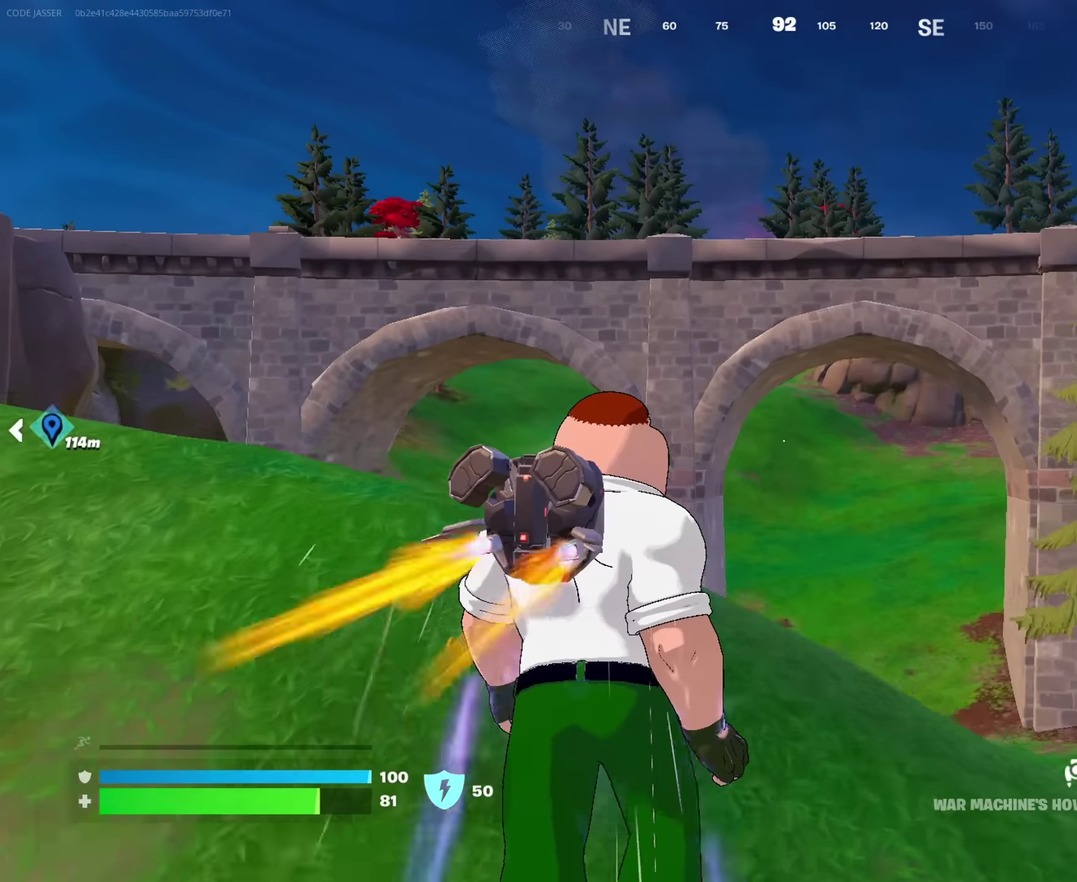
{"dt_ms": 550, "buttons": [], "left_stick": "up-right", "right_stick": "center", "events": [[67, "right_stick", "left"], [100, "left_stick", "up-right"], [200, "right_stick", "center"]]}
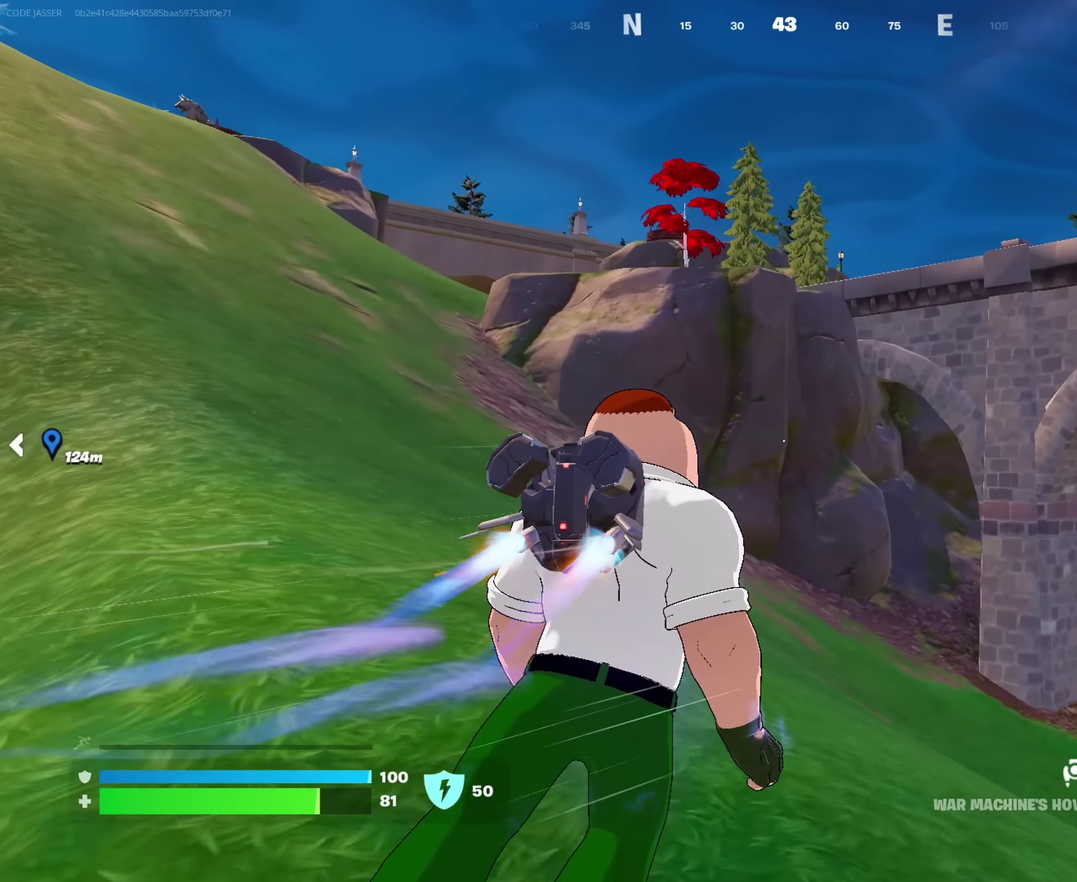
{"dt_ms": 450, "buttons": [], "left_stick": "up-right", "right_stick": "center"}
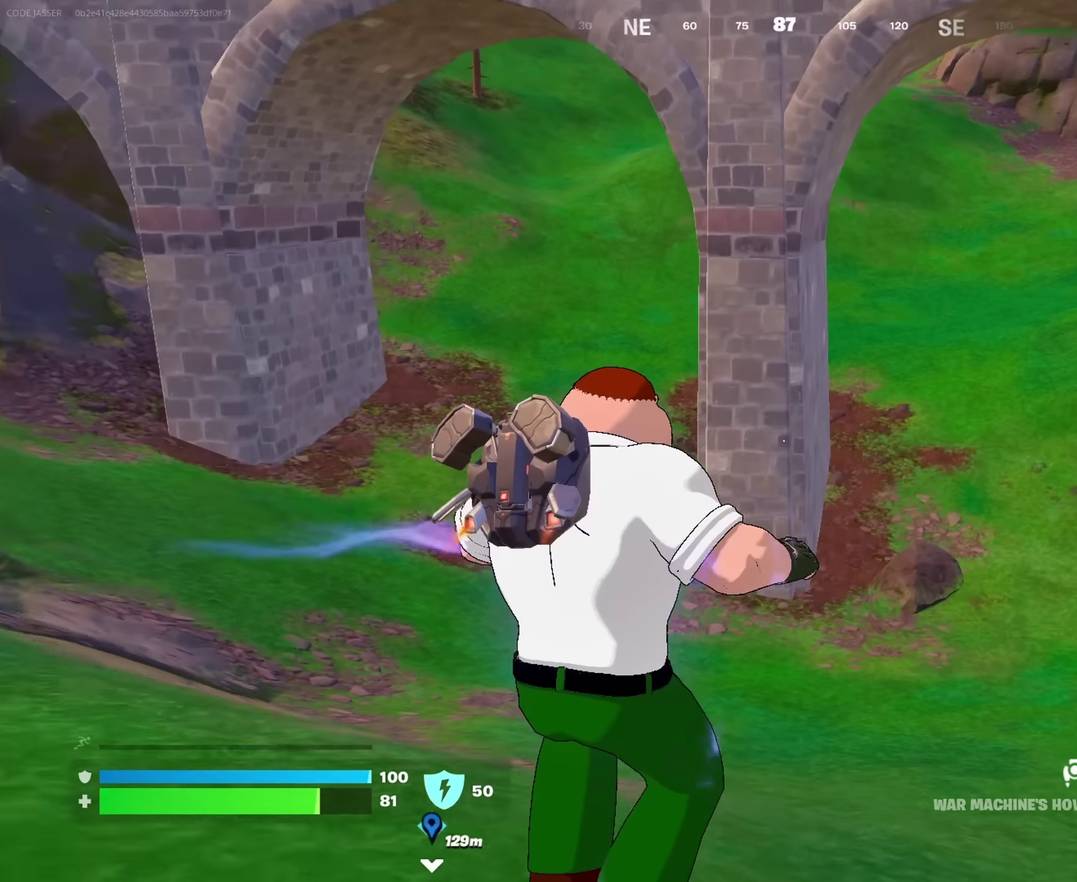
{"dt_ms": 450, "buttons": [], "left_stick": "up", "right_stick": "up-left", "events": [[50, "left_stick", "up"], [400, "right_stick", "up-left"]]}
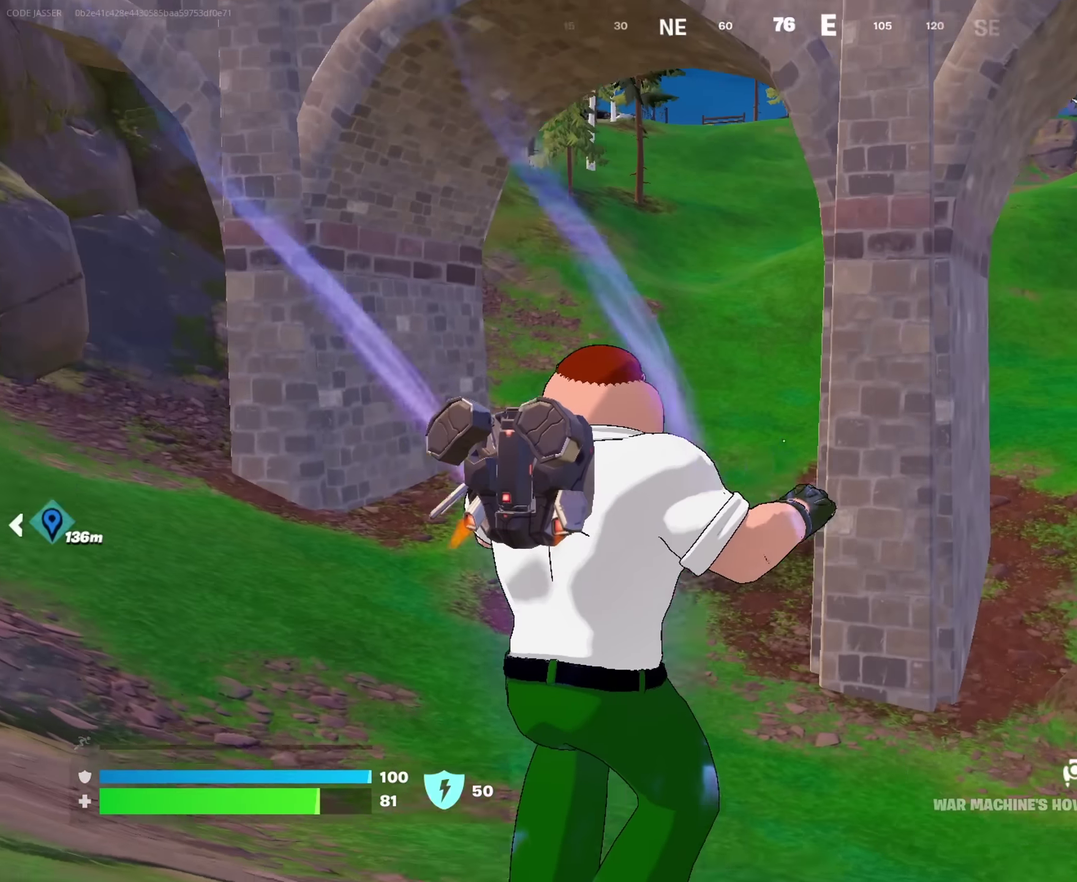
{"dt_ms": 550, "buttons": [], "left_stick": "up", "right_stick": "center"}
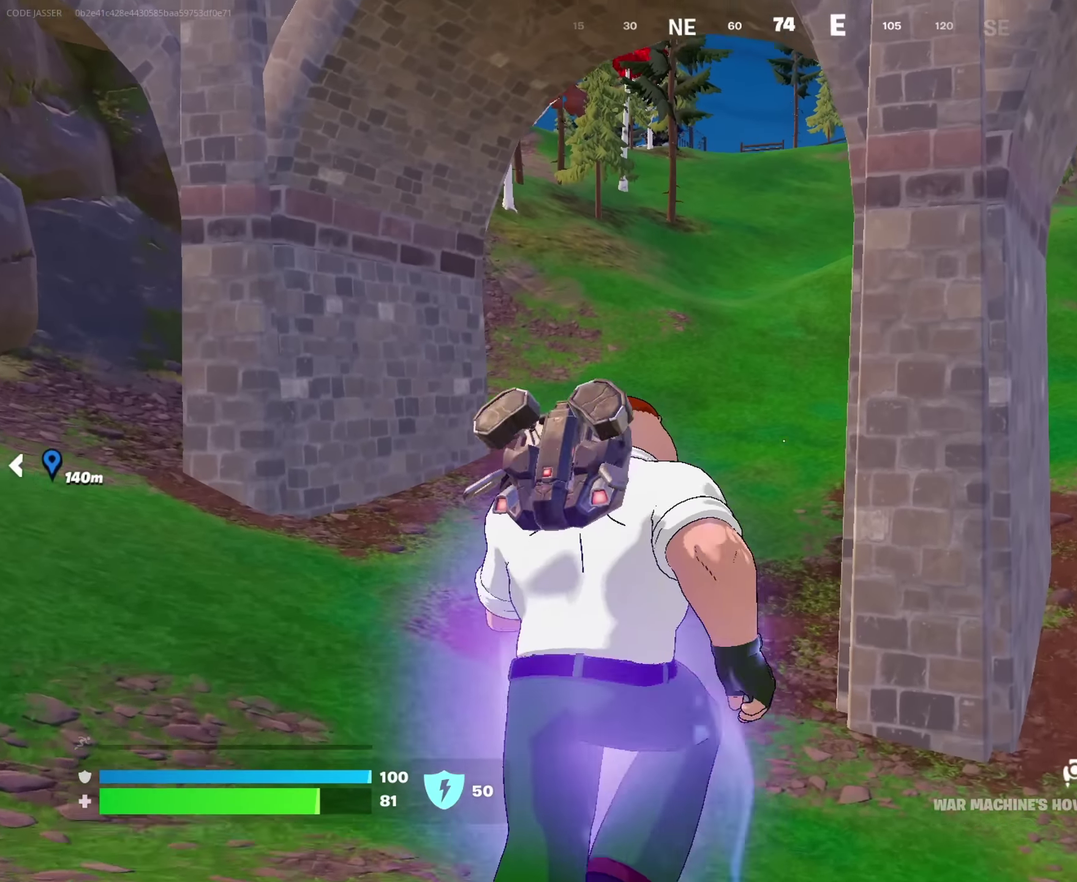
{"dt_ms": 450, "buttons": ["CROSS"], "left_stick": "up", "right_stick": "center", "events": [[67, "CROSS", "down"]]}
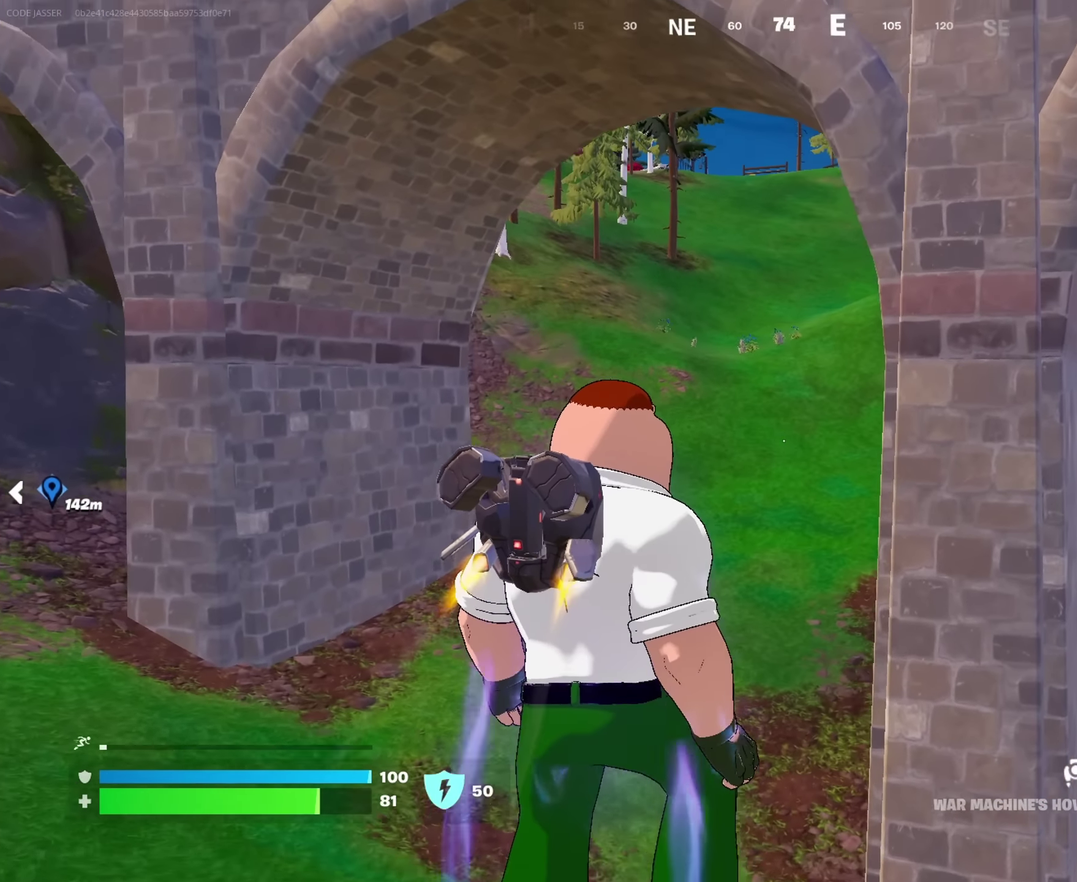
{"dt_ms": 550, "buttons": [], "left_stick": "up", "right_stick": "center"}
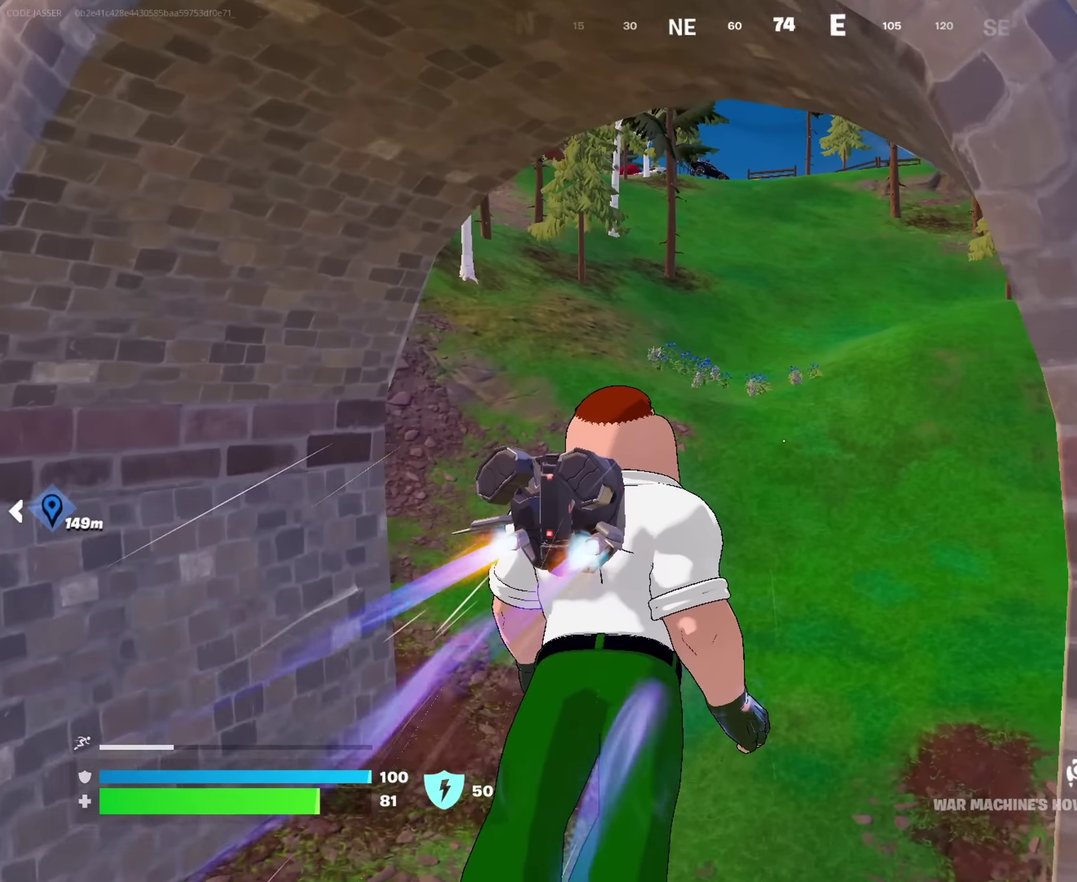
{"dt_ms": 450, "buttons": [], "left_stick": "up", "right_stick": "up-left"}
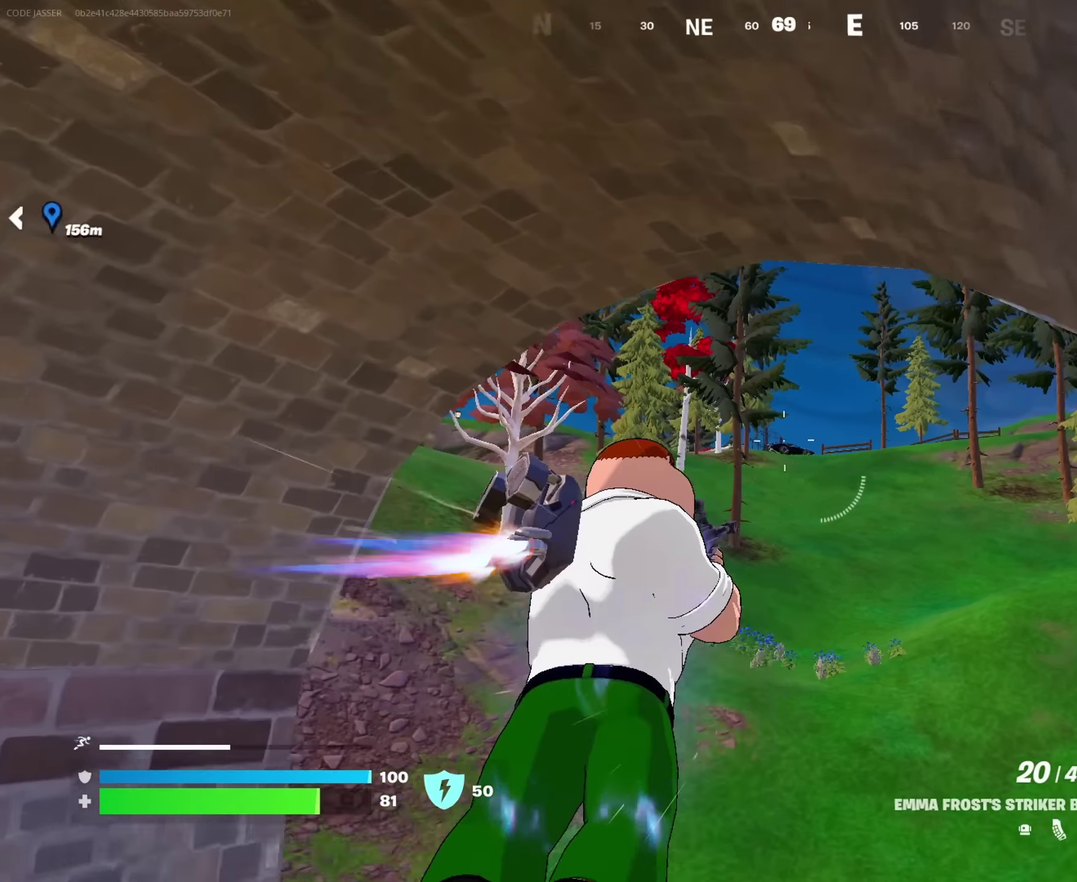
{"dt_ms": 550, "buttons": ["L2"], "left_stick": "up", "right_stick": "center"}
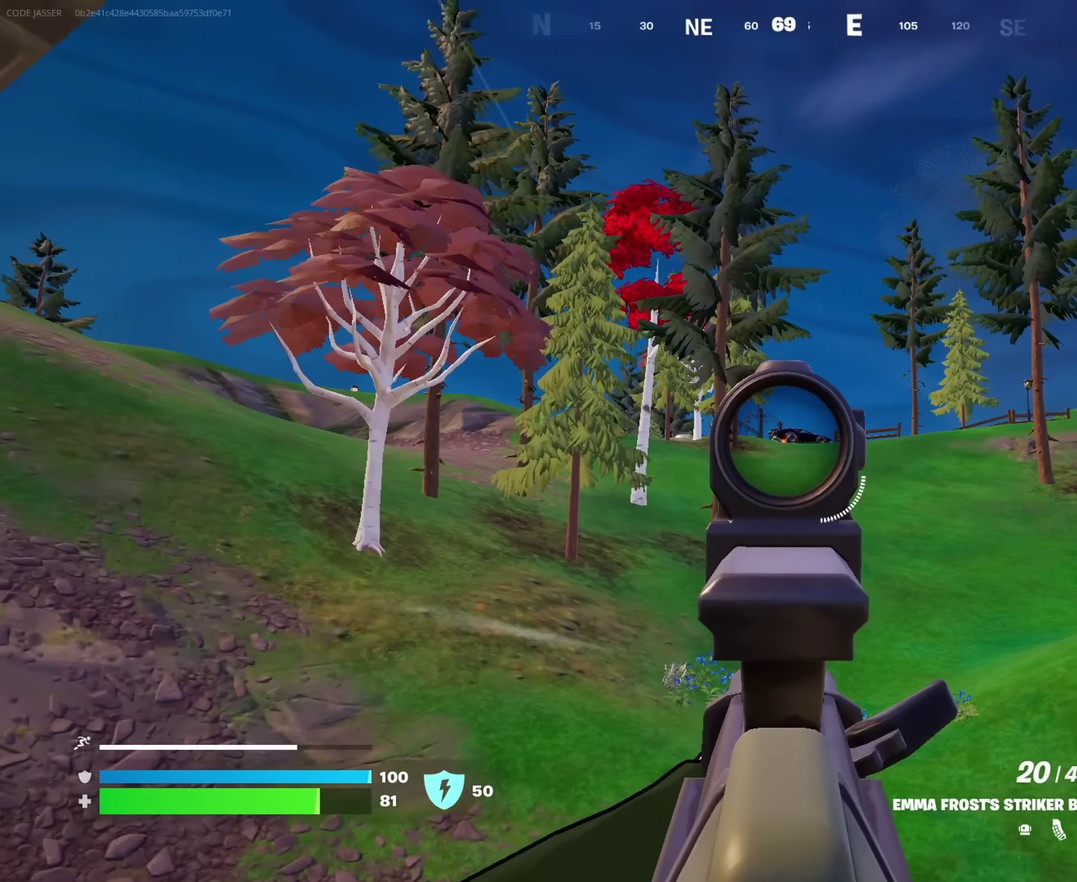
{"dt_ms": 350, "buttons": ["L2", "R2"], "left_stick": "up", "right_stick": "center", "events": [[117, "R2", "down"]]}
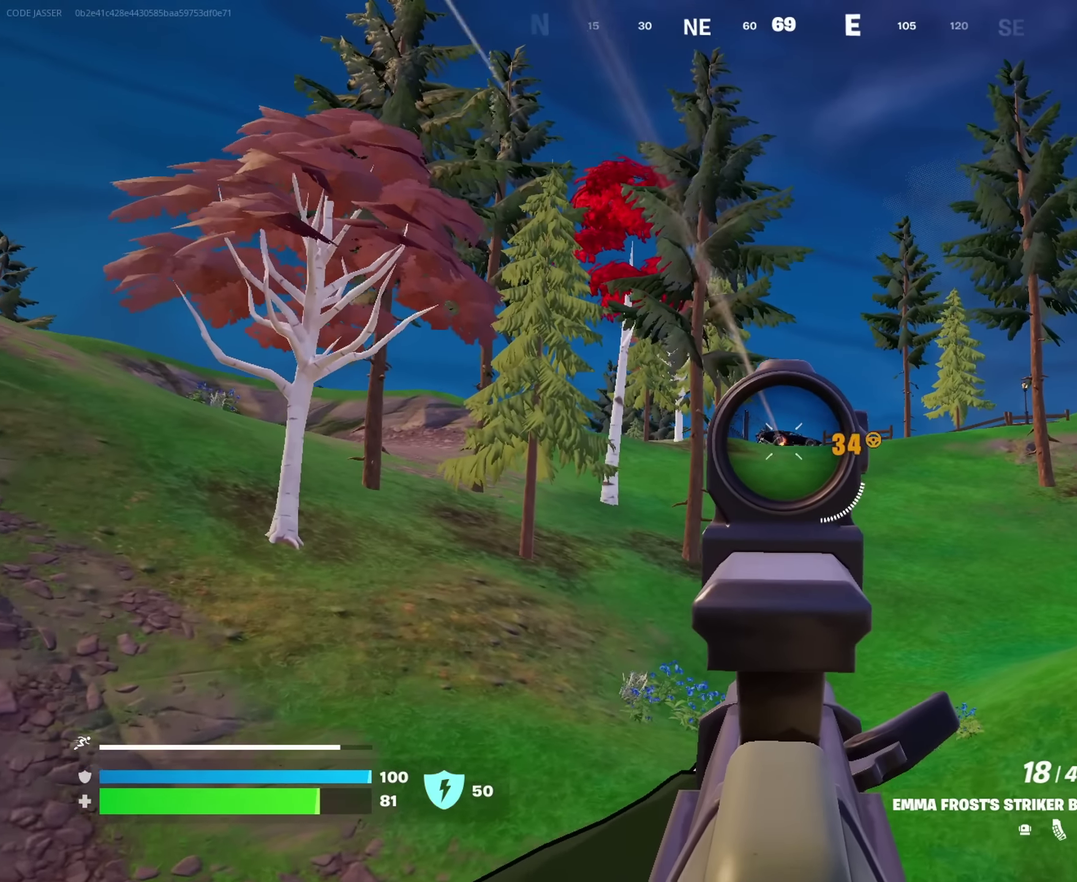
{"dt_ms": 650, "buttons": ["L2", "R2"], "left_stick": "up", "right_stick": "center", "events": []}
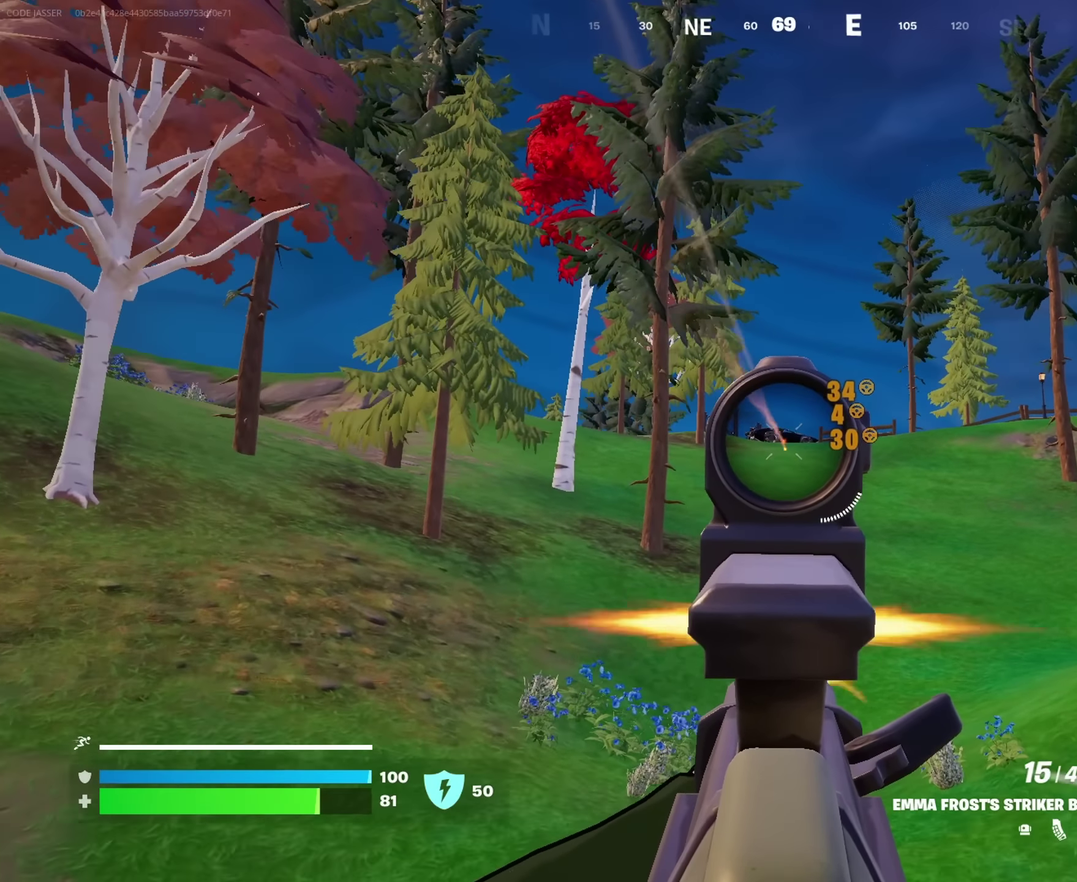
{"dt_ms": 350, "buttons": [], "left_stick": "up", "right_stick": "center", "events": [[184, "L2", "up"], [217, "R2", "up"], [234, "SQUARE", "down"], [300, "SQUARE", "up"]]}
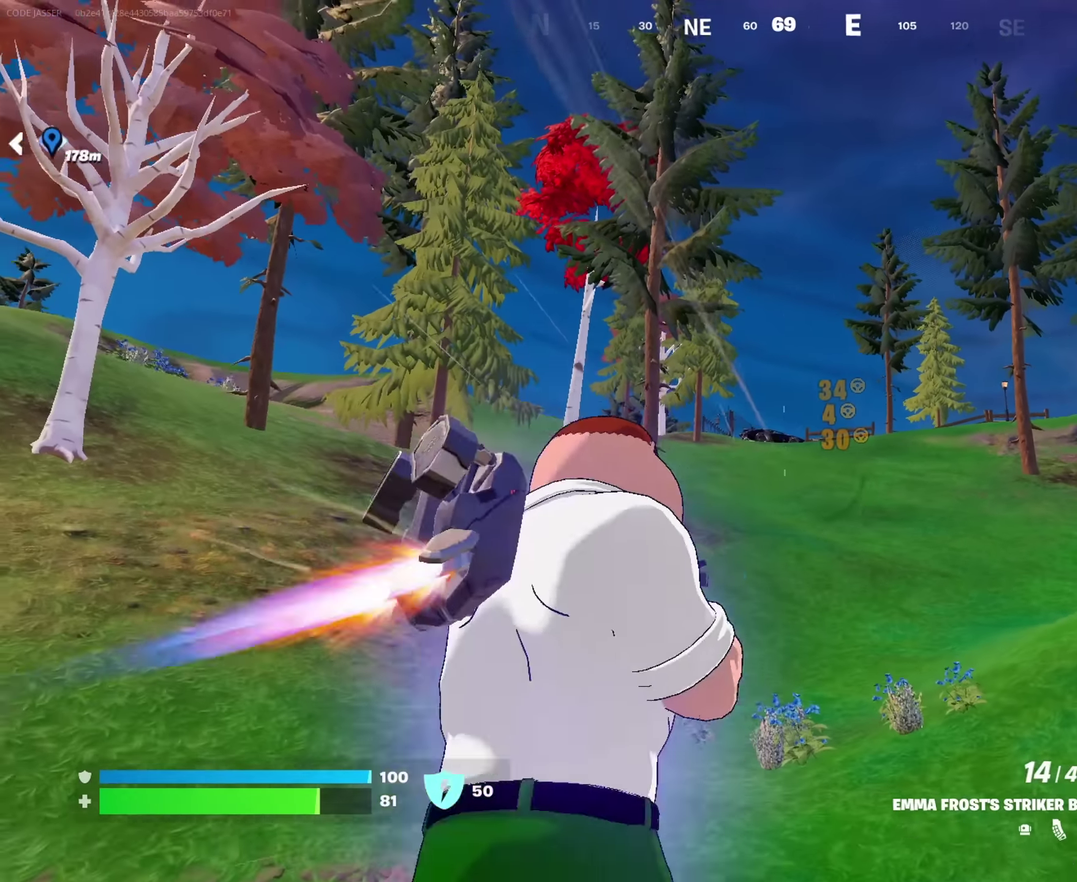
{"dt_ms": 650, "buttons": [], "left_stick": "up-right", "right_stick": "center"}
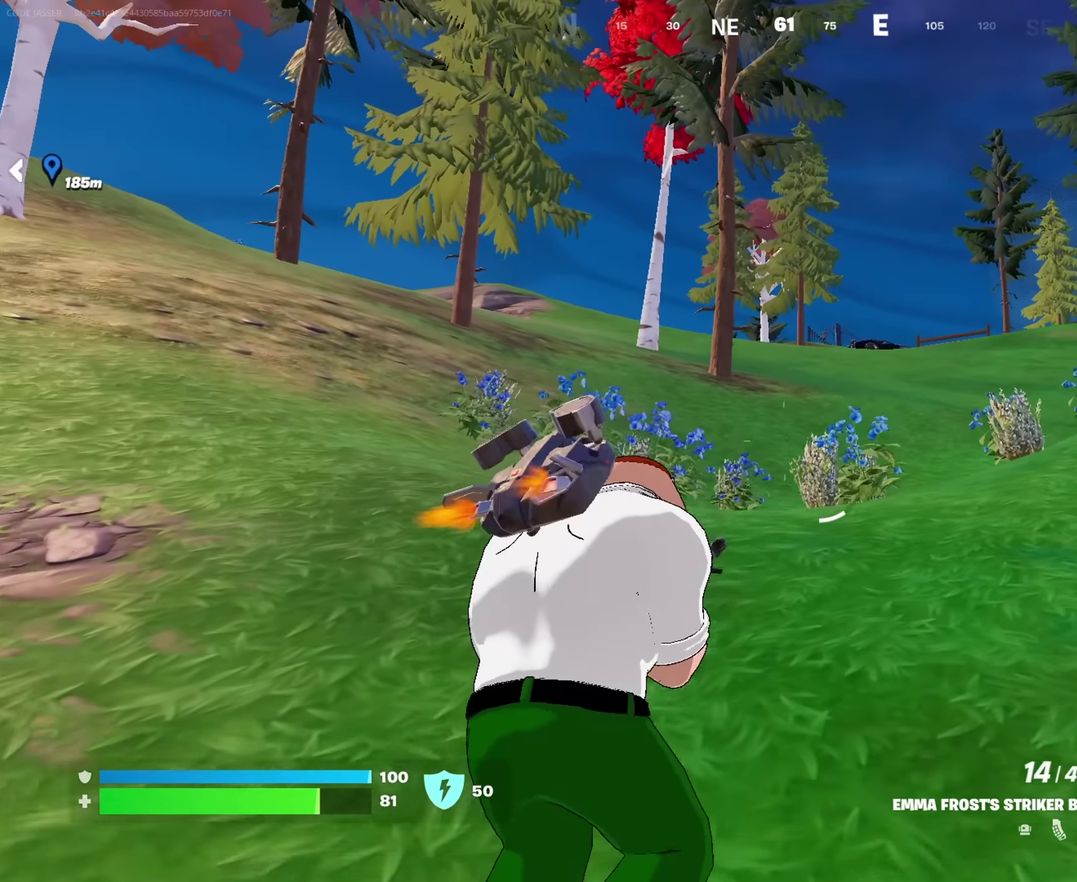
{"dt_ms": 350, "buttons": [], "left_stick": "up-right", "right_stick": "center", "events": [[34, "CROSS", "down"], [117, "CROSS", "up"]]}
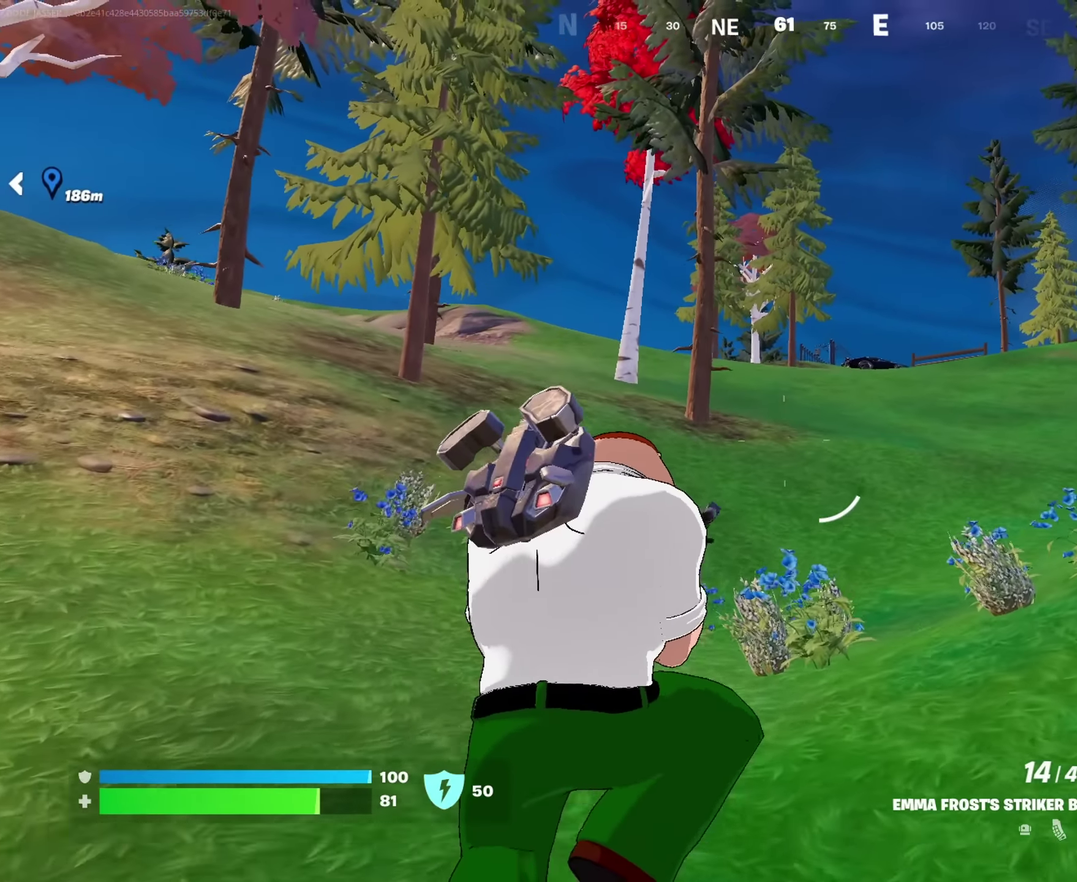
{"dt_ms": 650, "buttons": [], "left_stick": "up-left", "right_stick": "center", "events": [[367, "right_stick", "right"], [384, "left_stick", "up"], [483, "left_stick", "up-left"], [517, "right_stick", "center"]]}
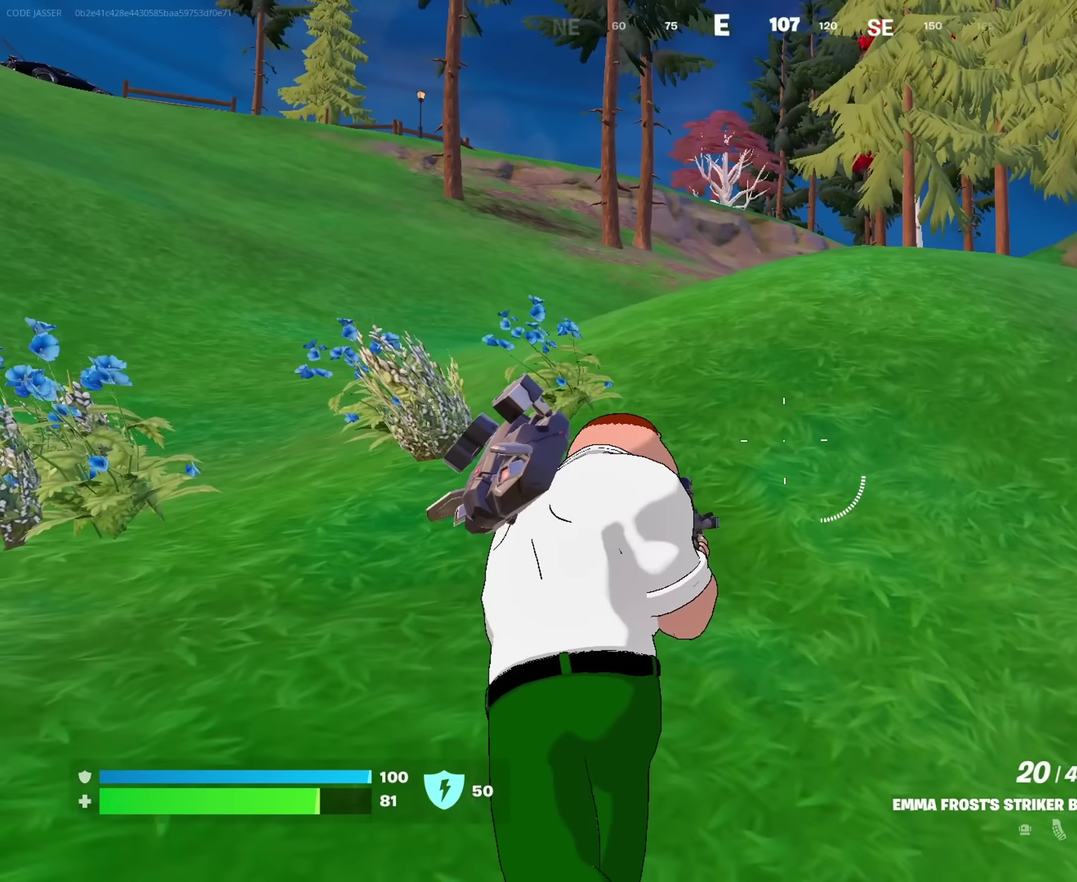
{"dt_ms": 350, "buttons": [], "left_stick": "up", "right_stick": "center"}
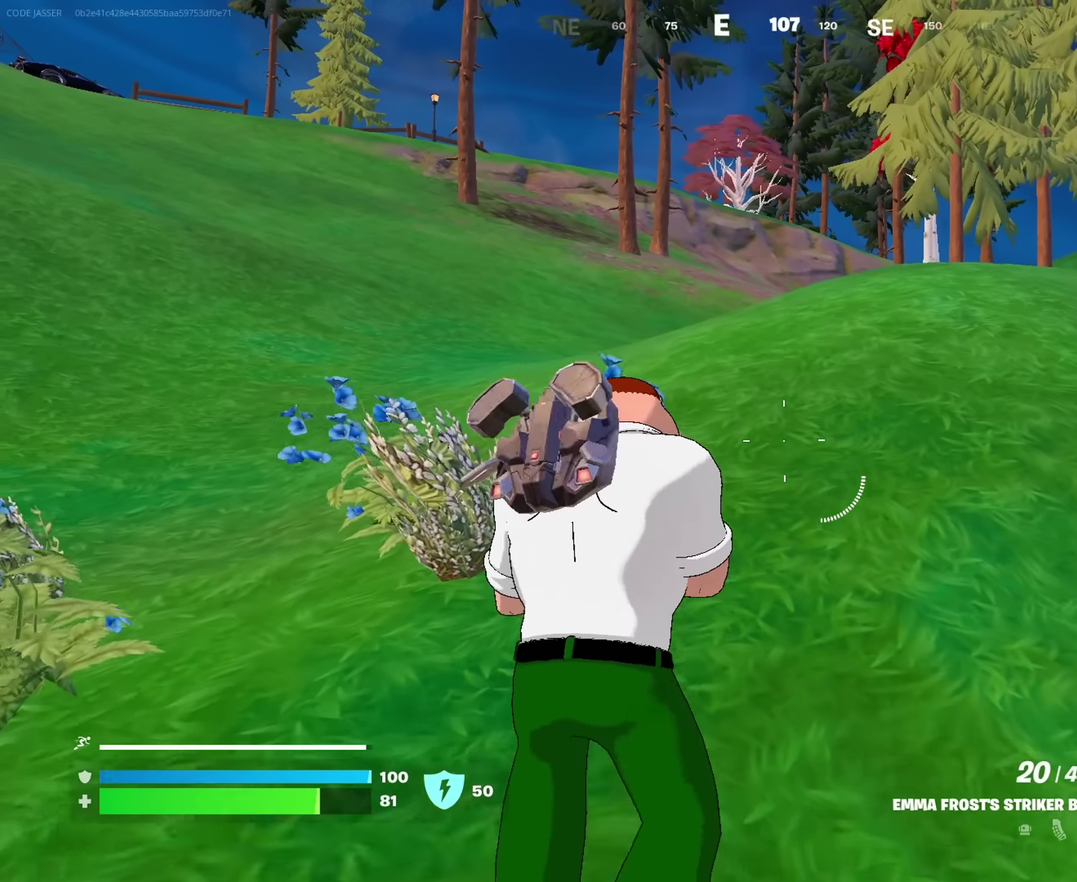
{"dt_ms": 900, "buttons": [], "left_stick": "up-right", "right_stick": "center"}
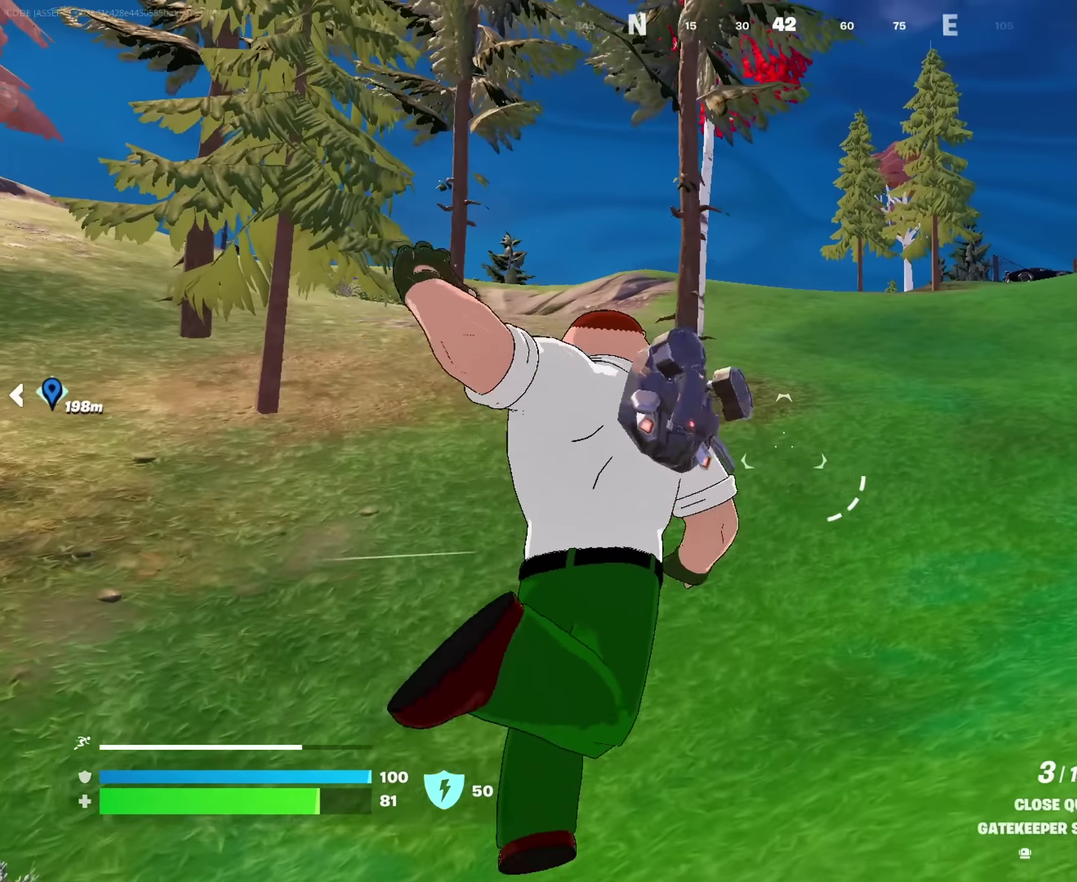
{"dt_ms": 250, "buttons": [], "left_stick": "up-right", "right_stick": "center", "events": []}
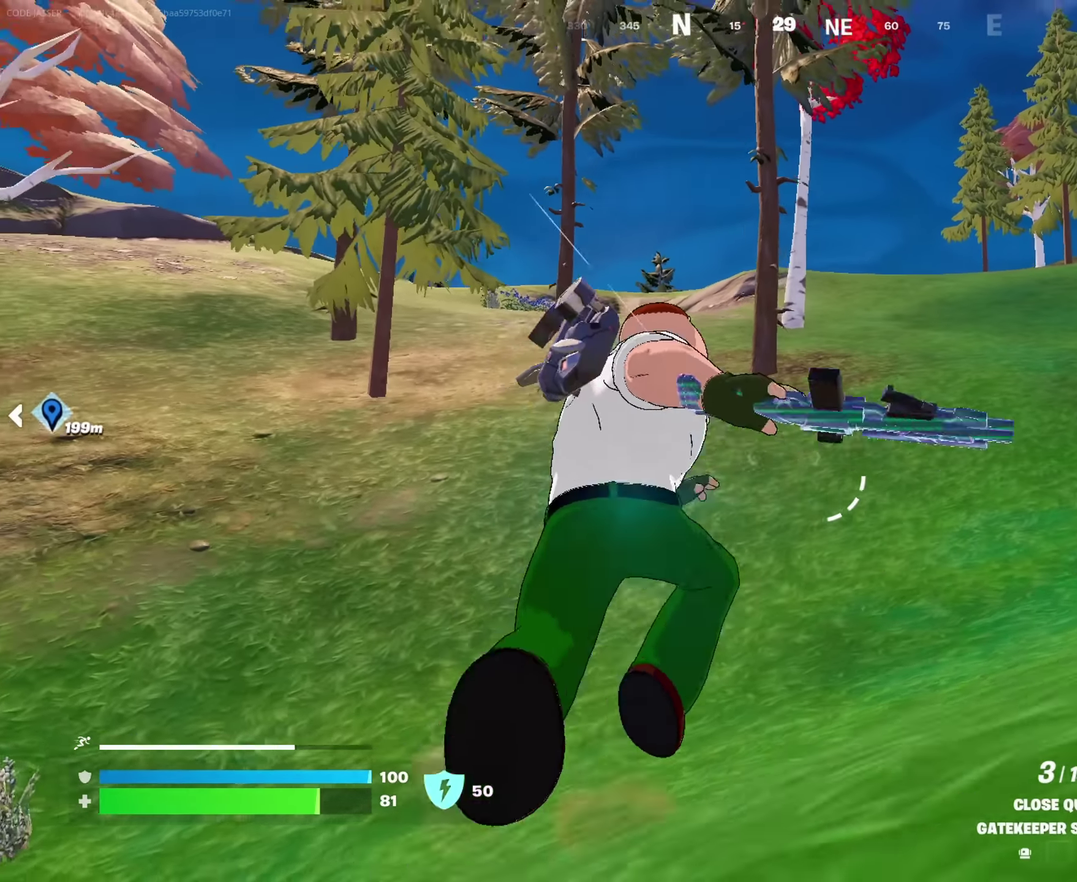
{"dt_ms": 750, "buttons": [], "left_stick": "up-right", "right_stick": "left"}
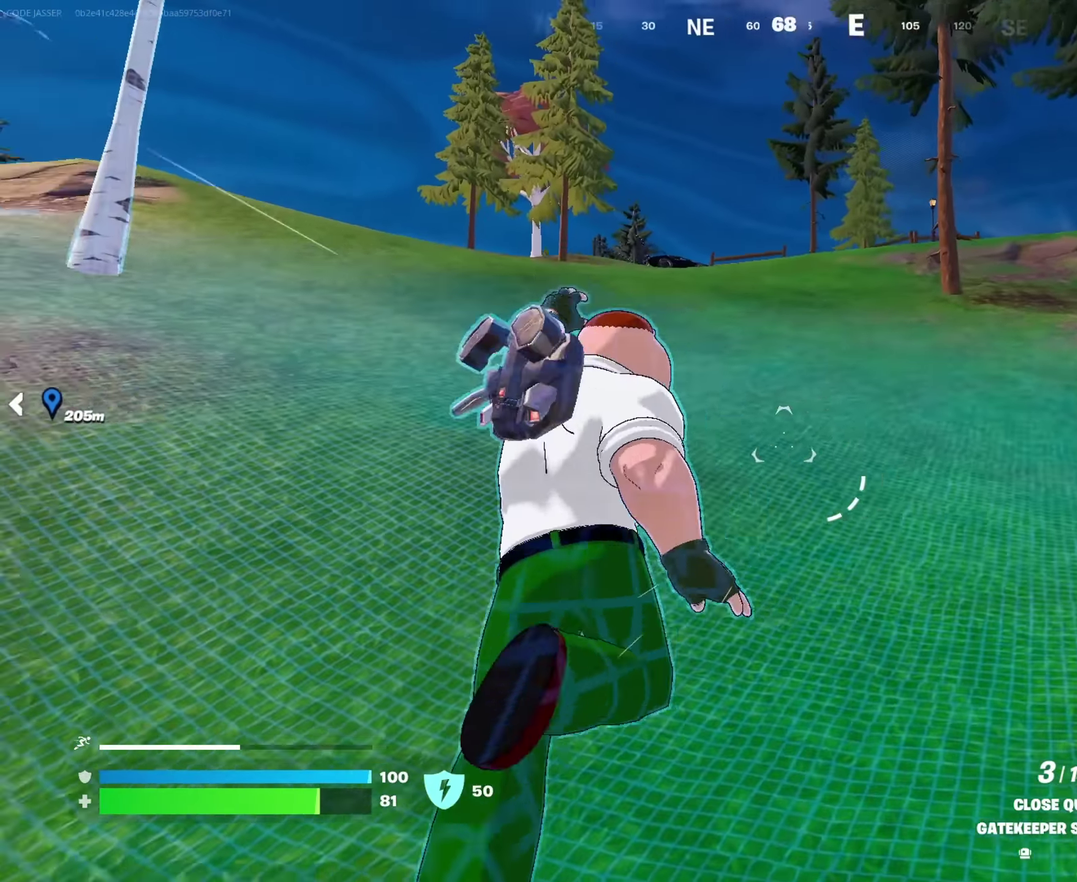
{"dt_ms": 250, "buttons": [], "left_stick": "up-right", "right_stick": "center", "events": [[150, "right_stick", "center"]]}
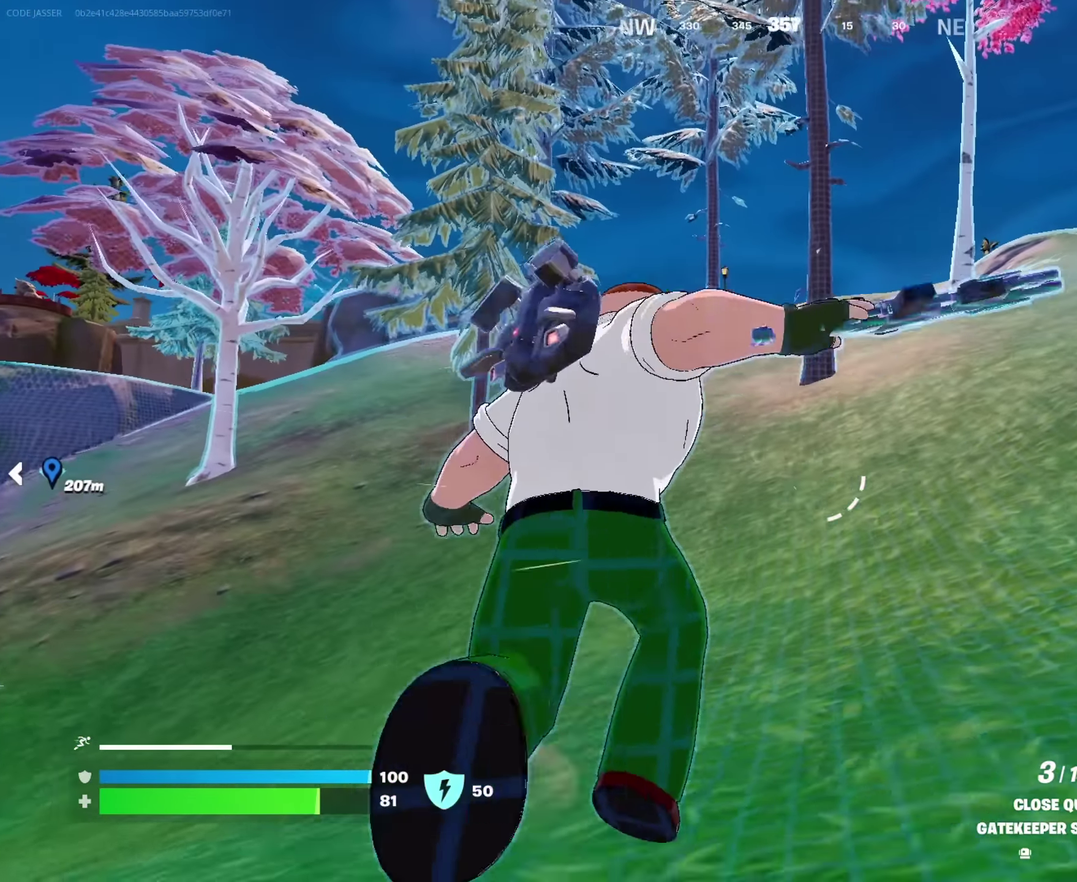
{"dt_ms": 750, "buttons": [], "left_stick": "up-right", "right_stick": "center", "events": [[100, "CROSS", "down"], [150, "CROSS", "up"], [550, "right_stick", "right"], [667, "right_stick", "center"]]}
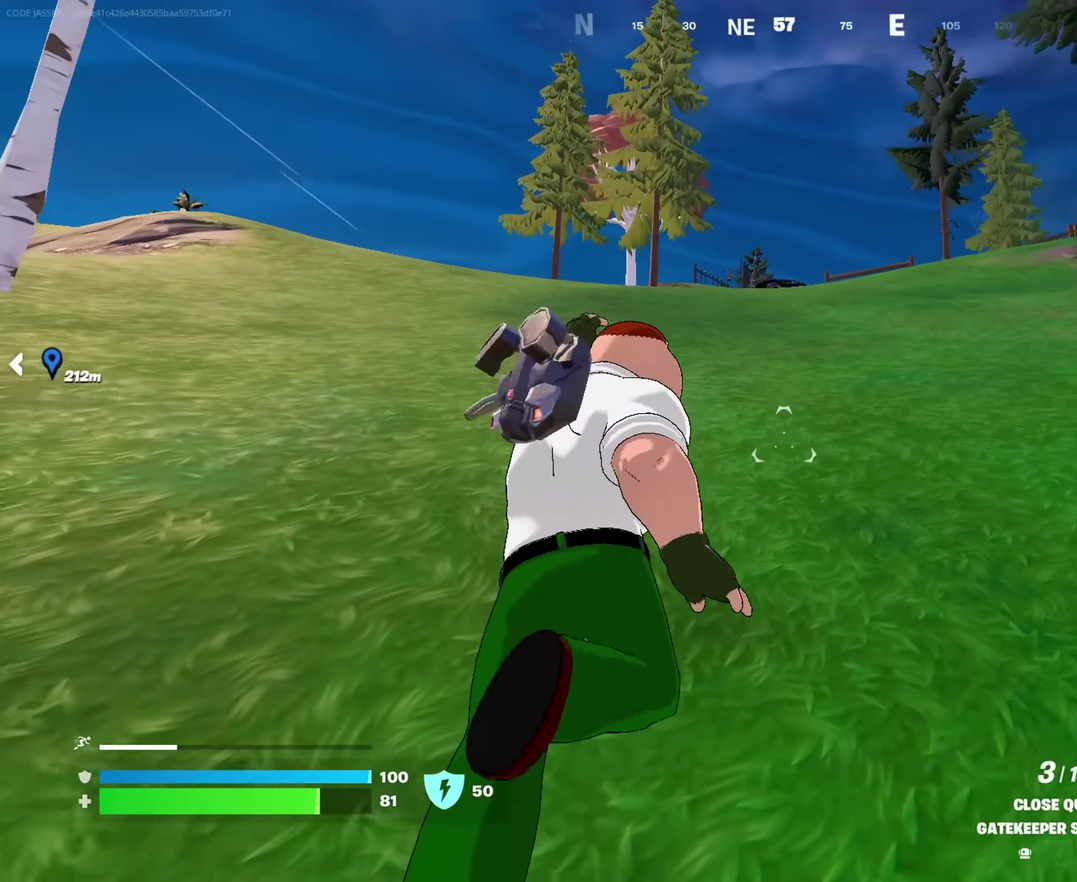
{"dt_ms": 250, "buttons": [], "left_stick": "up-right", "right_stick": "center", "events": []}
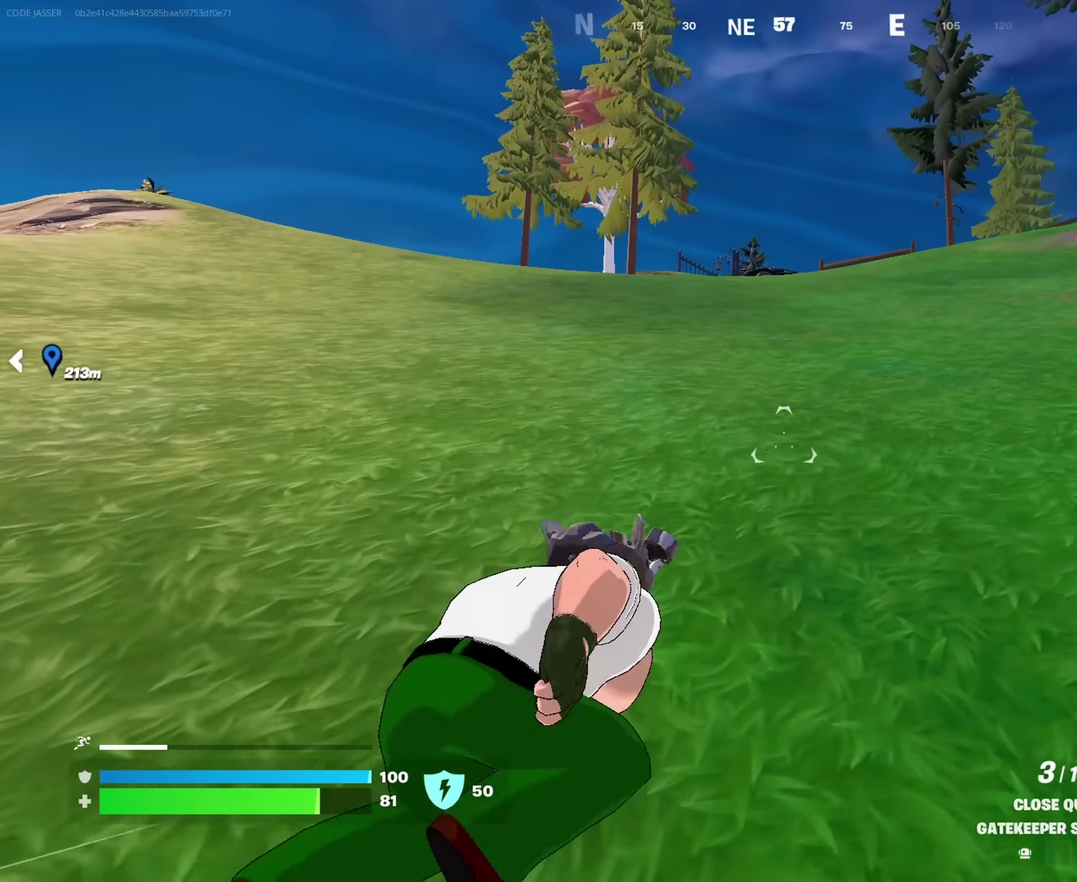
{"dt_ms": 650, "buttons": [], "left_stick": "up", "right_stick": "right", "events": [[634, "left_stick", "up"], [650, "right_stick", "right"]]}
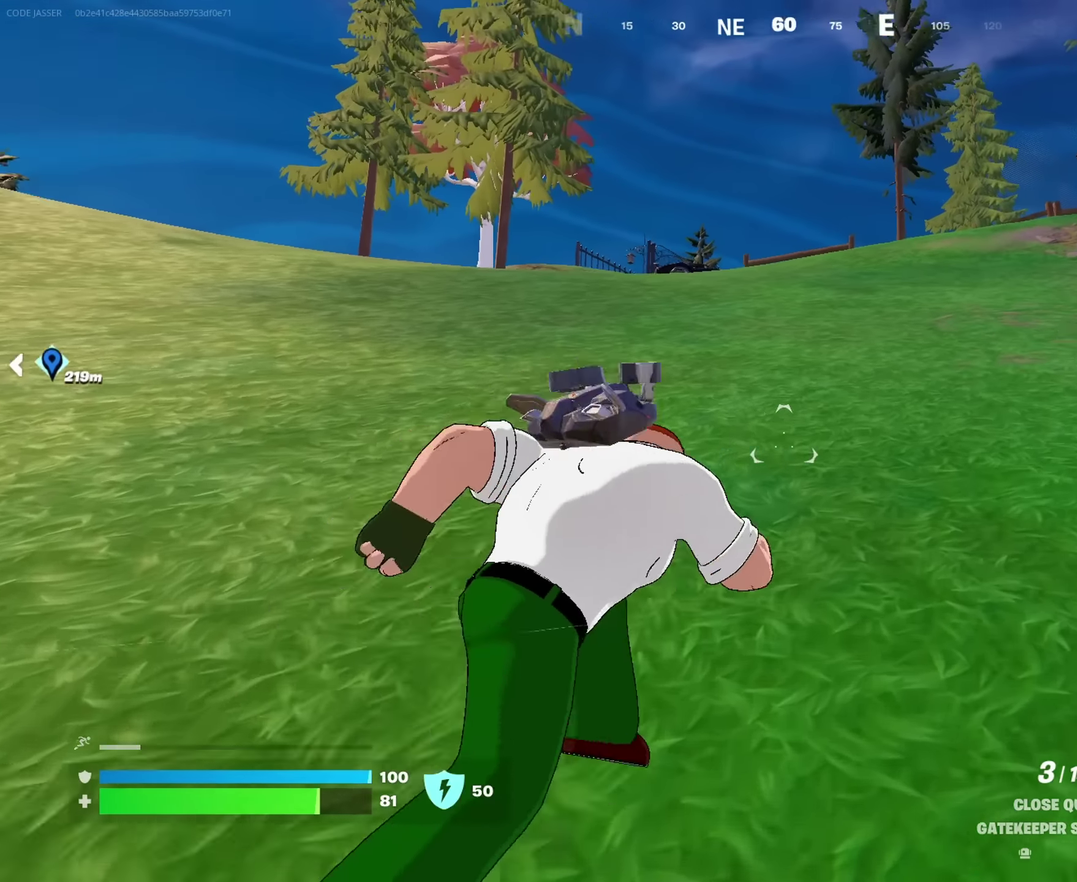
{"dt_ms": 350, "buttons": [], "left_stick": "up-left", "right_stick": "center", "events": [[34, "left_stick", "up-left"], [200, "right_stick", "center"]]}
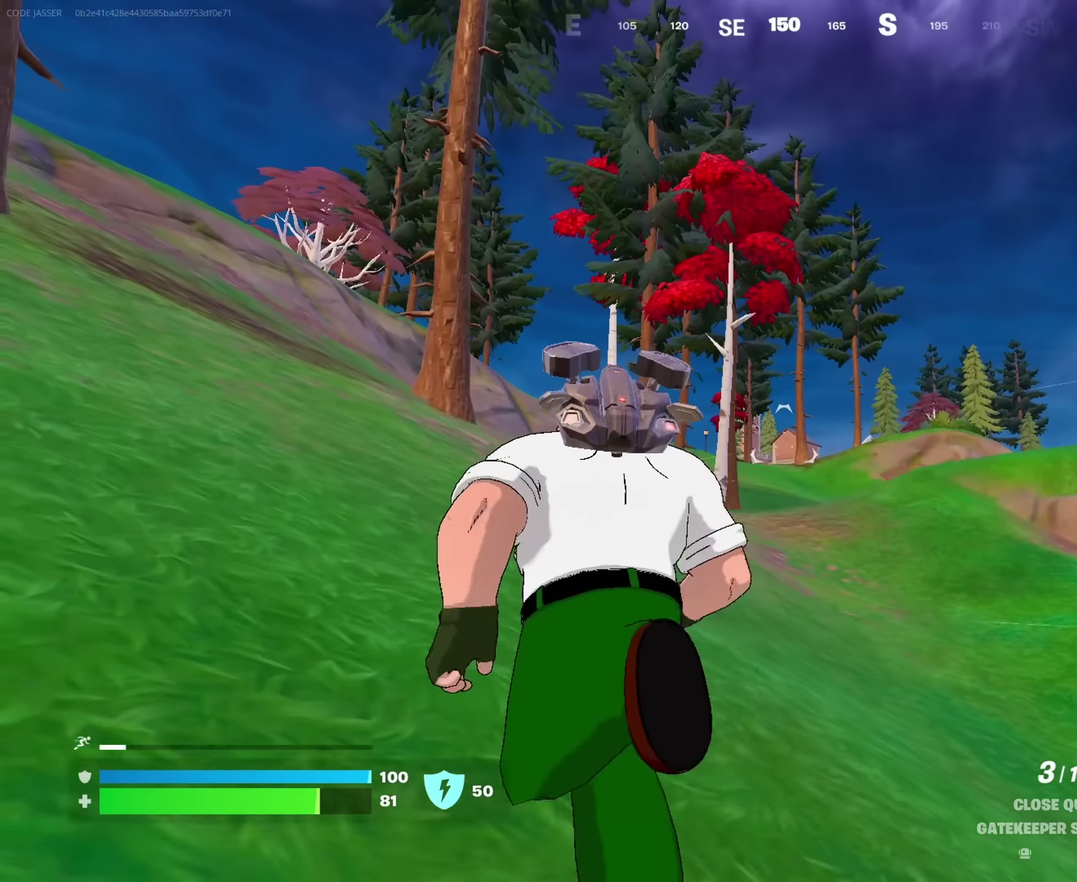
{"dt_ms": 650, "buttons": [], "left_stick": "up-right", "right_stick": "center", "events": [[267, "right_stick", "left"], [300, "left_stick", "up"], [350, "left_stick", "up-right"], [467, "right_stick", "center"]]}
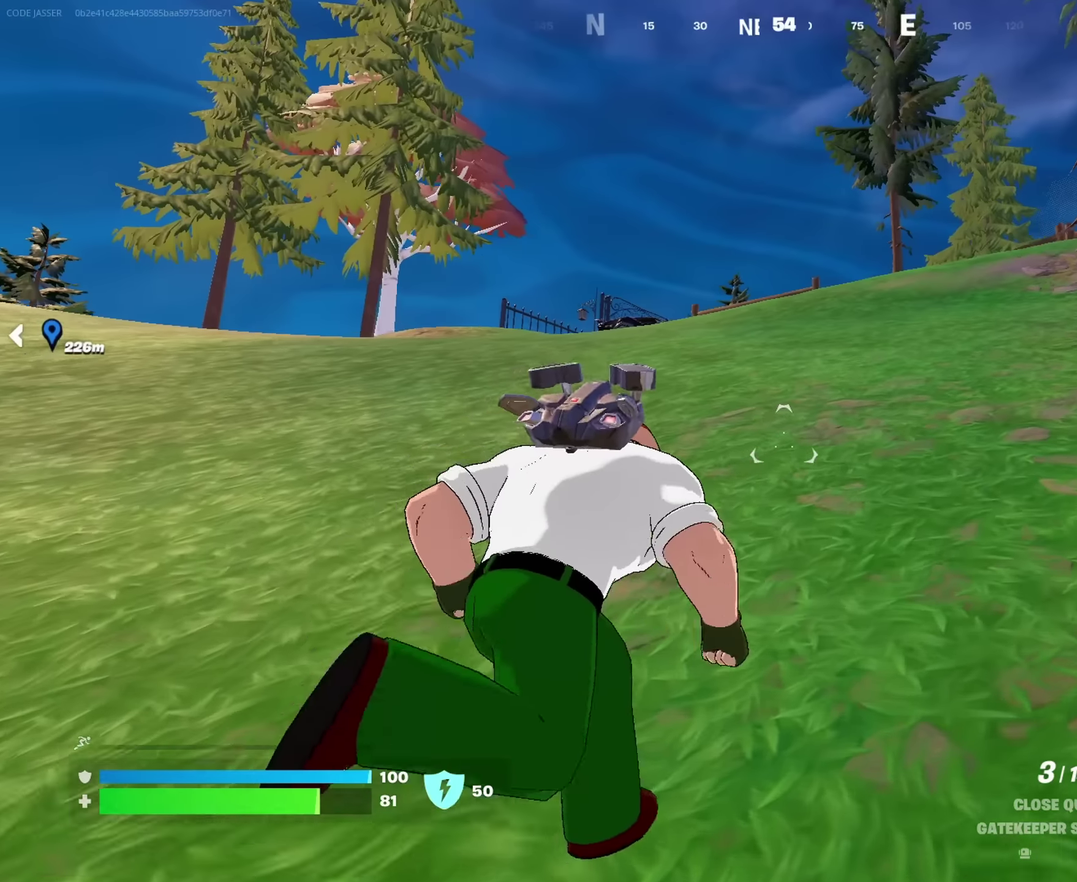
{"dt_ms": 350, "buttons": ["CROSS"], "left_stick": "up-right", "right_stick": "center", "events": [[84, "CROSS", "down"], [167, "CROSS", "up"], [234, "CROSS", "down"]]}
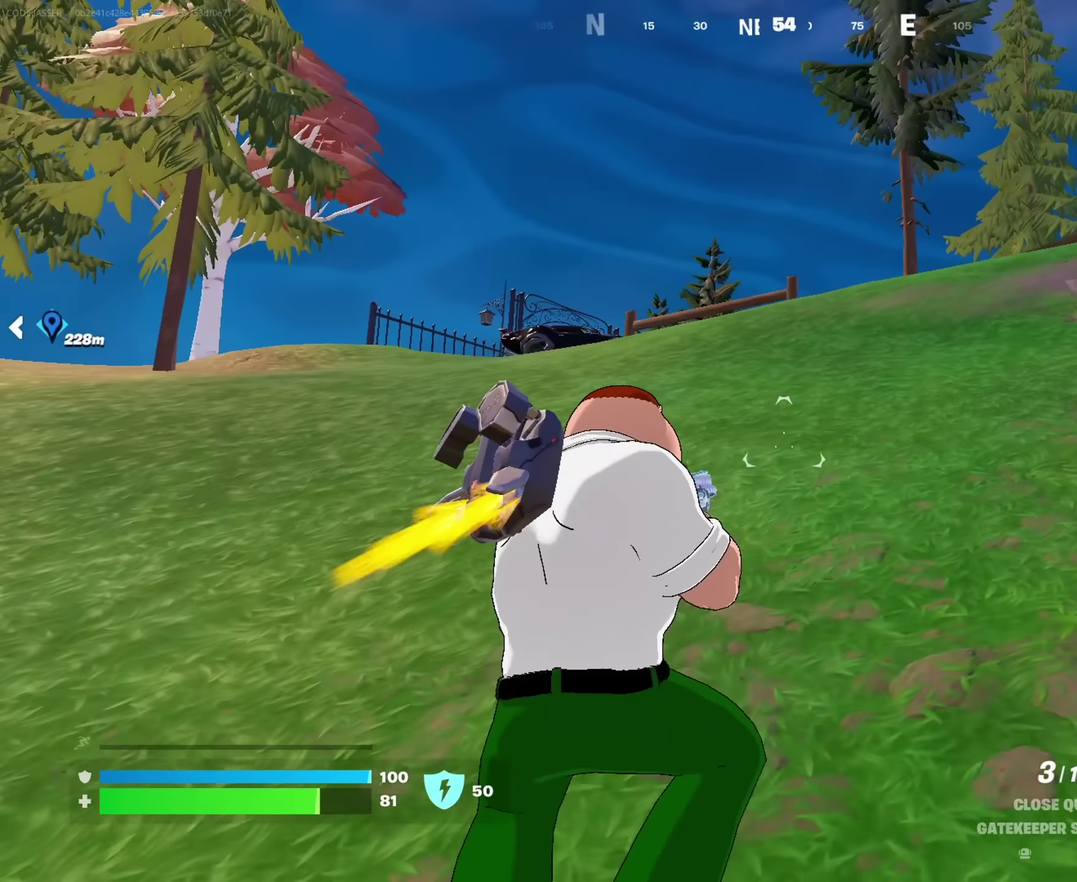
{"dt_ms": 650, "buttons": ["CROSS"], "left_stick": "up", "right_stick": "center", "events": [[117, "left_stick", "up"]]}